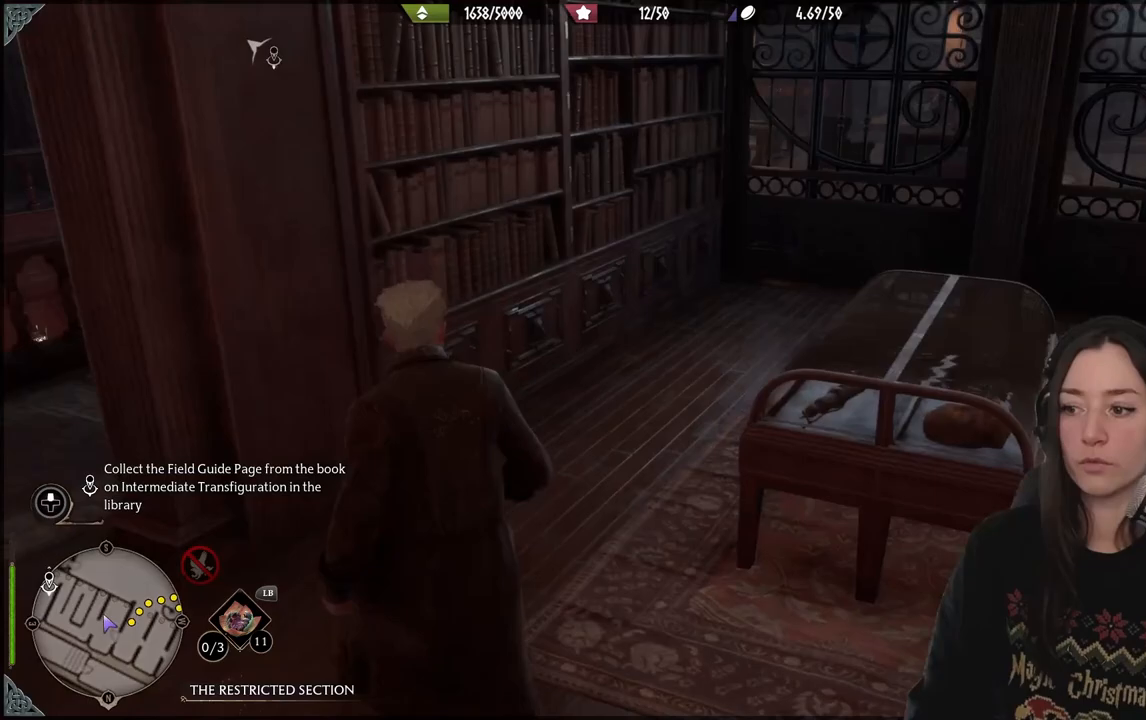
Gameplay with a controller (Xbox layout); each line is a JSON object with the inputs held at the frame after it. "events" lists button and stick changes between this image and that frame as [ms after this image, input, new state], when the widget could be followed in between.
{"buttons": [], "left_stick": "left", "right_stick": "left", "events": [[33, "DPAD_LEFT", "down"], [150, "DPAD_LEFT", "up"], [233, "right_stick", "left"], [417, "left_stick", "left"]]}
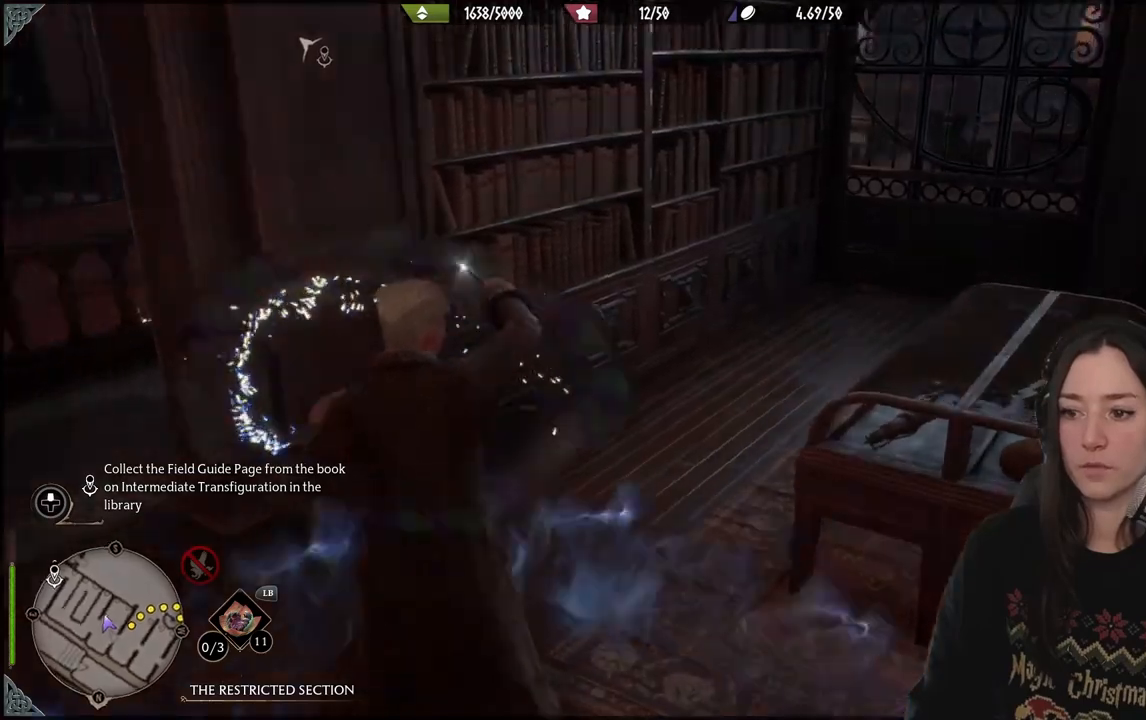
{"buttons": [], "left_stick": "left", "right_stick": "center", "events": [[117, "right_stick", "center"]]}
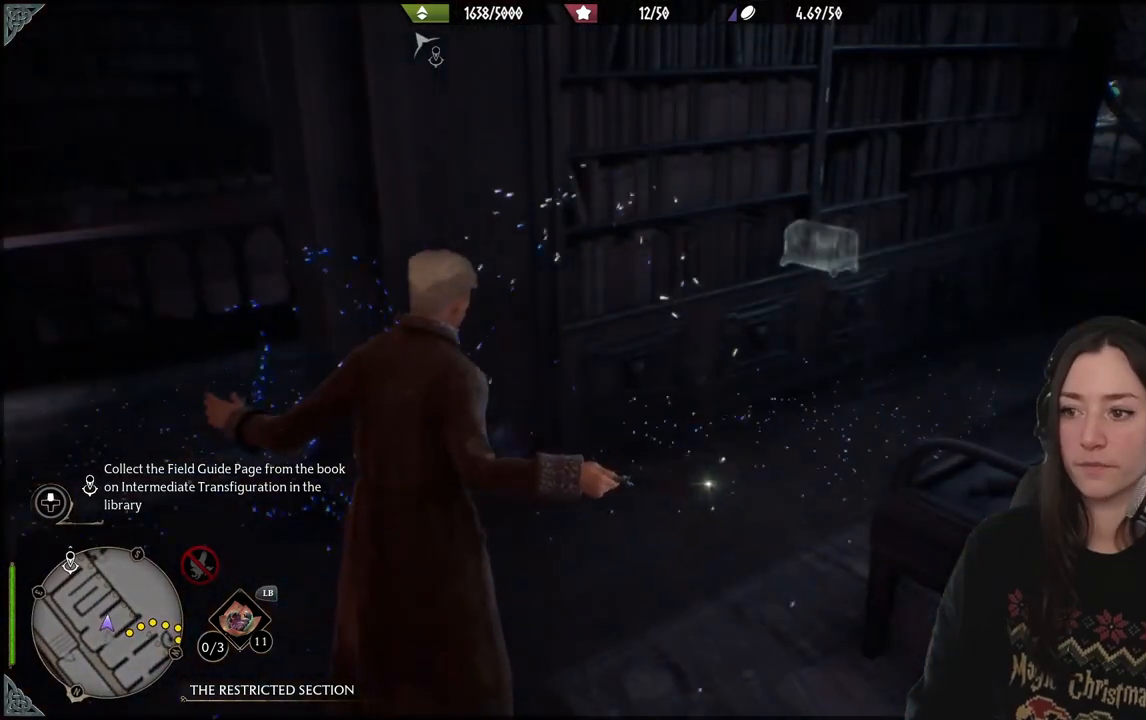
{"buttons": [], "left_stick": "up-left", "right_stick": "center", "events": [[233, "right_stick", "down-right"], [367, "right_stick", "right"], [467, "left_stick", "up-left"], [483, "right_stick", "center"]]}
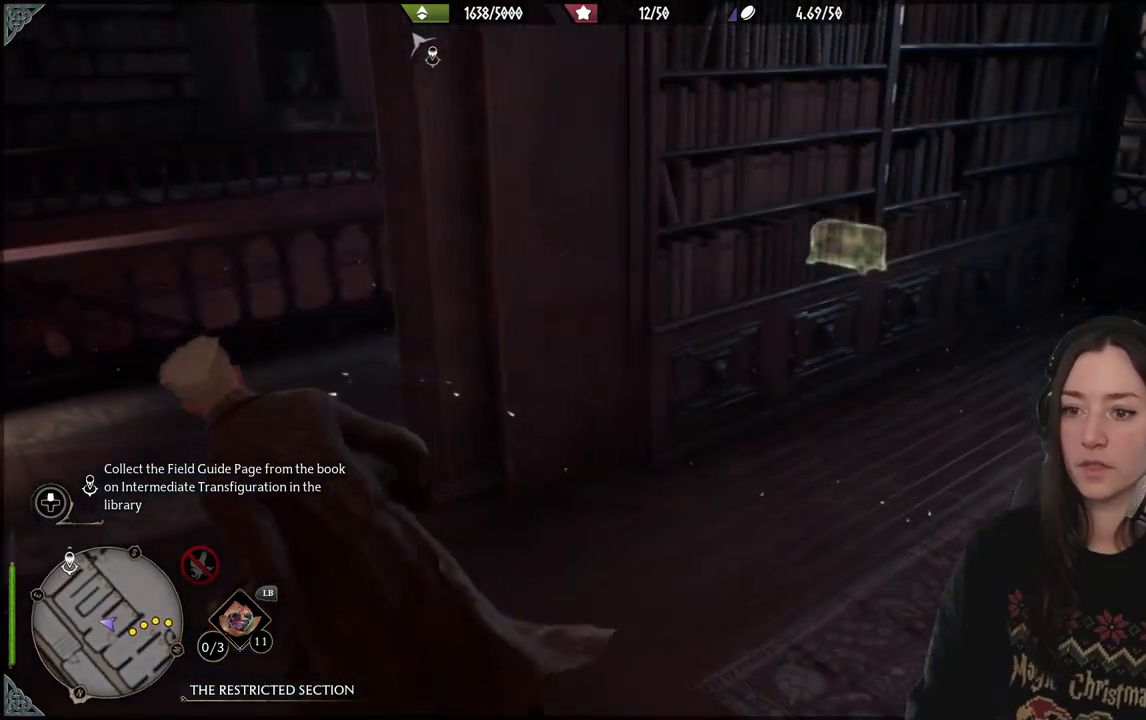
{"buttons": [], "left_stick": "up-left", "right_stick": "right", "events": [[100, "right_stick", "right"]]}
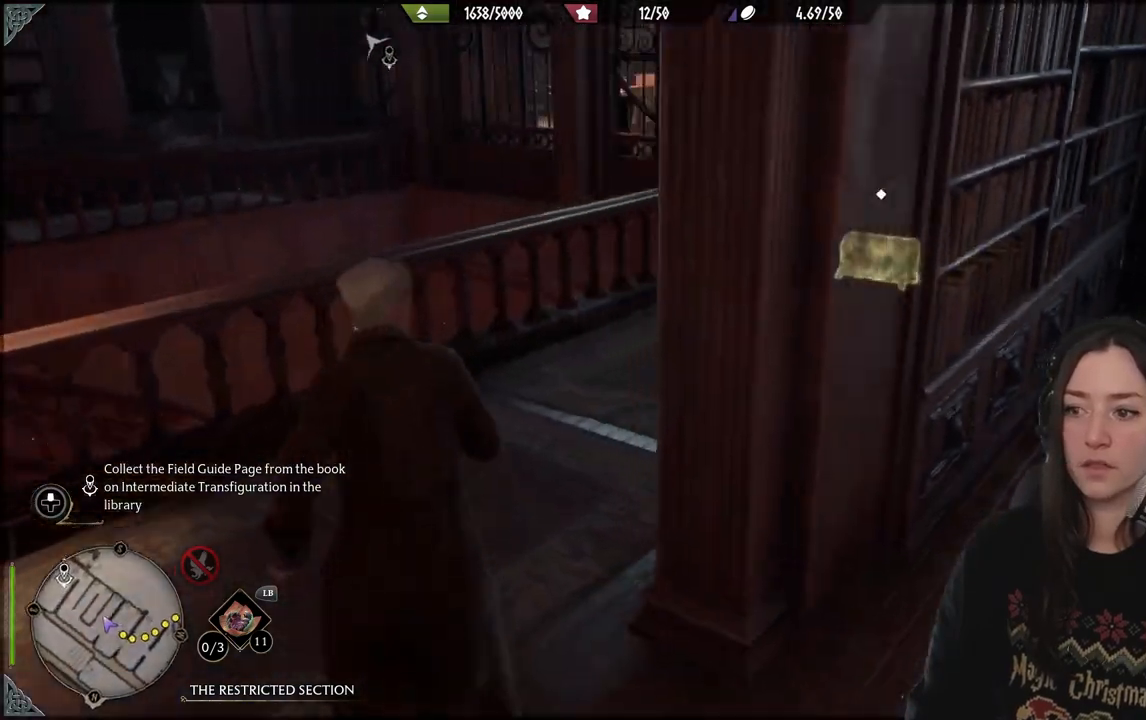
{"buttons": [], "left_stick": "up", "right_stick": "center", "events": [[167, "left_stick", "up"], [300, "right_stick", "center"]]}
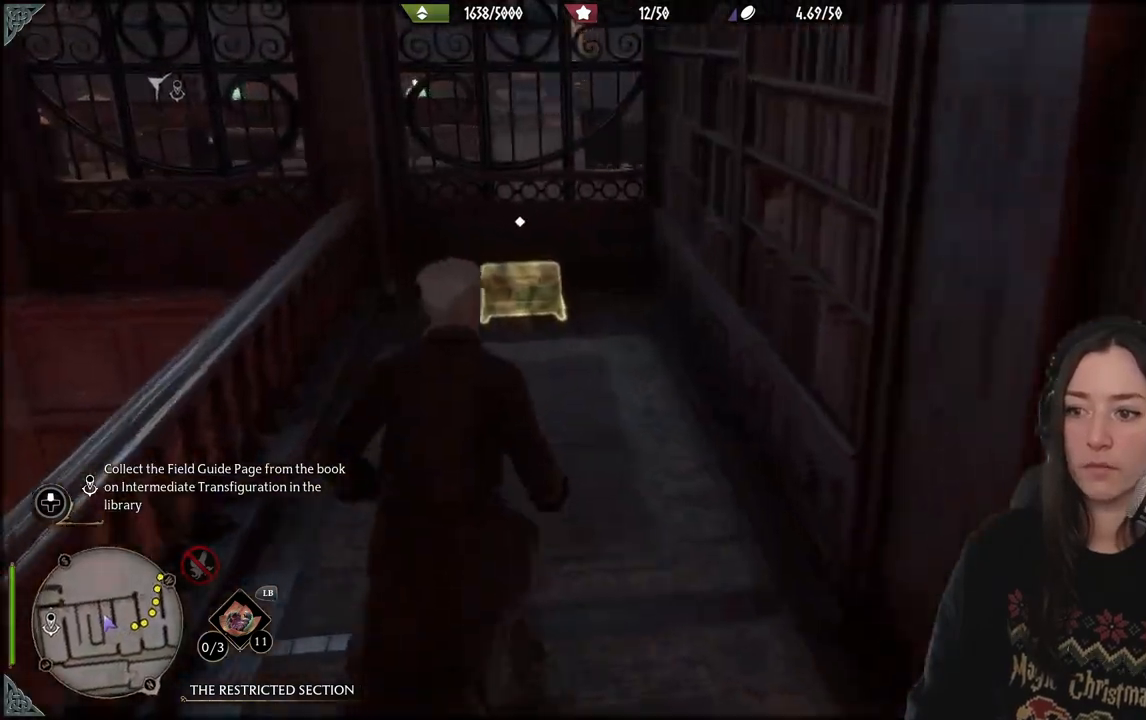
{"buttons": [], "left_stick": "up", "right_stick": "center", "events": [[100, "right_stick", "down-left"], [300, "right_stick", "center"]]}
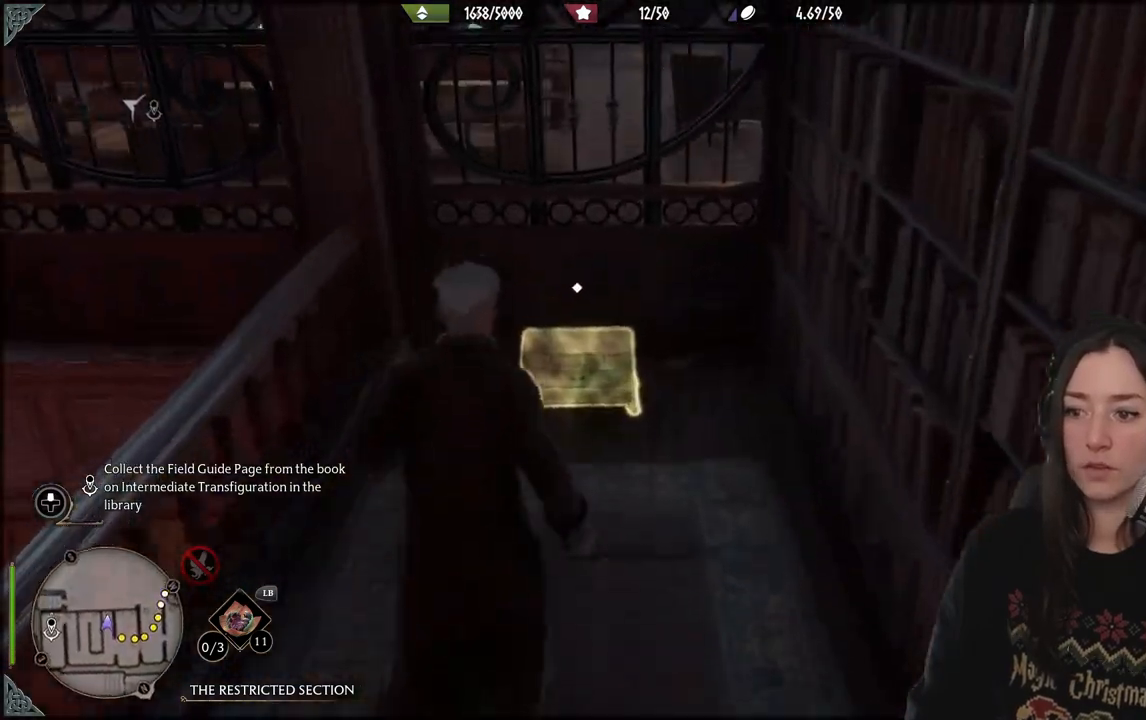
{"buttons": [], "left_stick": "center", "right_stick": "center", "events": [[167, "X", "down"], [233, "left_stick", "center"], [300, "X", "up"], [417, "X", "down"], [467, "X", "up"]]}
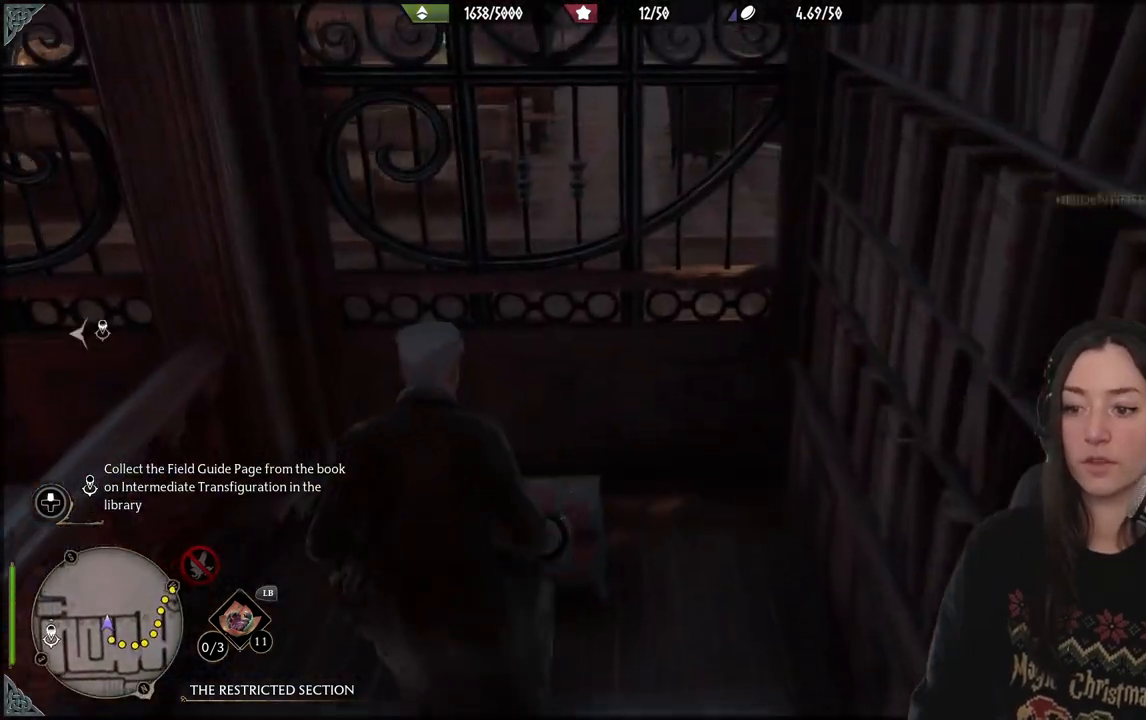
{"buttons": [], "left_stick": "down", "right_stick": "right", "events": [[33, "left_stick", "down"], [267, "right_stick", "right"]]}
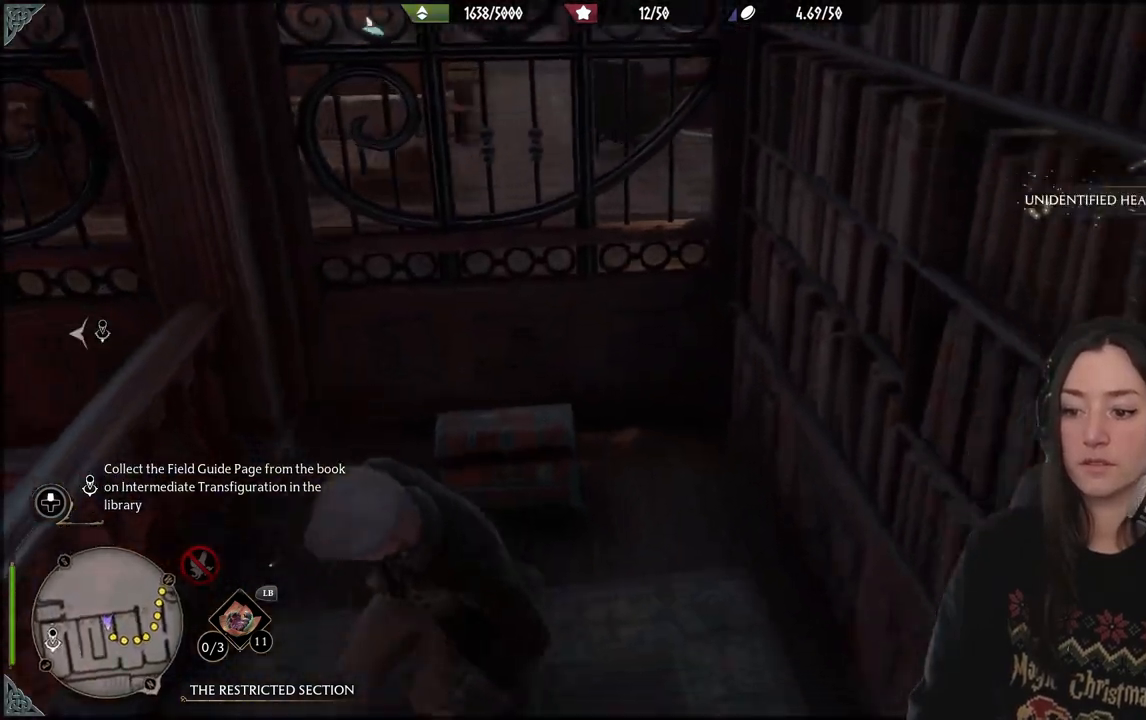
{"buttons": [], "left_stick": "center", "right_stick": "right", "events": [[283, "left_stick", "center"]]}
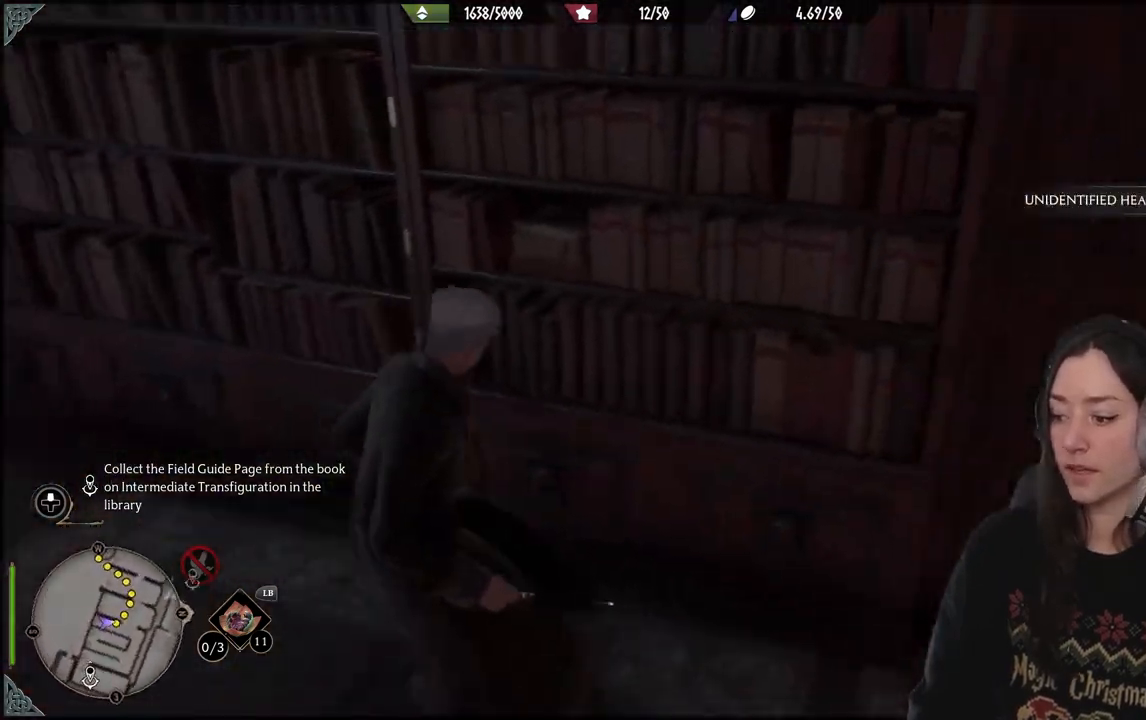
{"buttons": [], "left_stick": "up-right", "right_stick": "center", "events": [[133, "left_stick", "up-right"], [383, "right_stick", "center"]]}
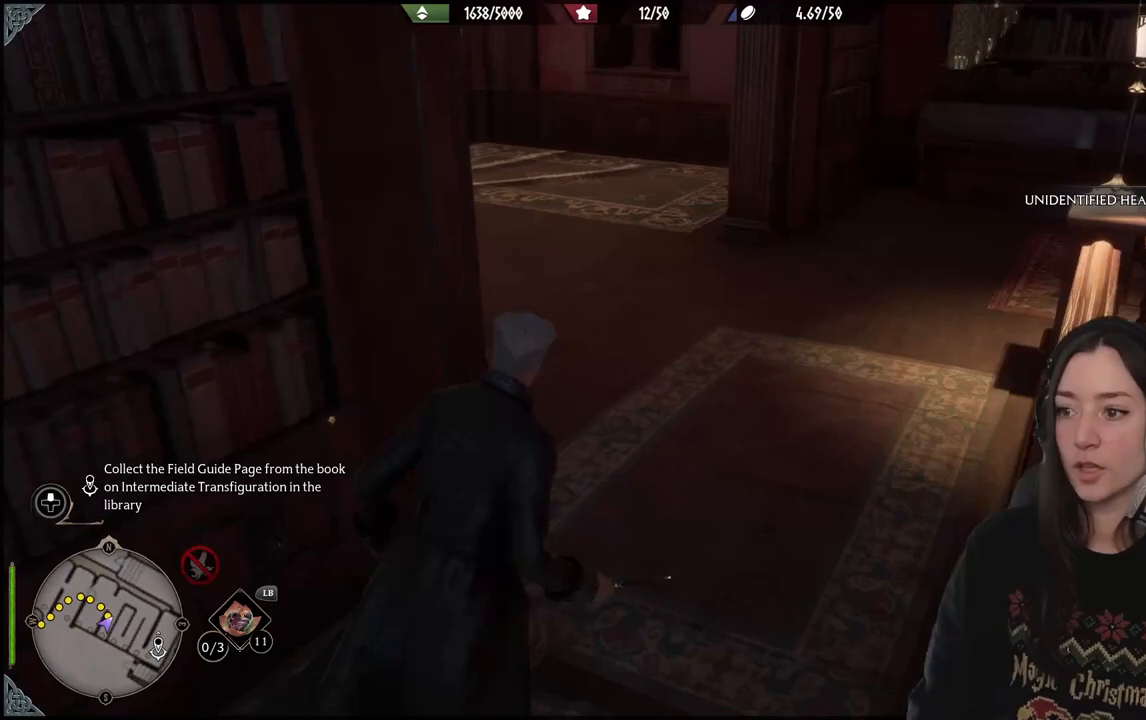
{"buttons": [], "left_stick": "up", "right_stick": "left", "events": [[150, "left_stick", "up"], [200, "right_stick", "left"]]}
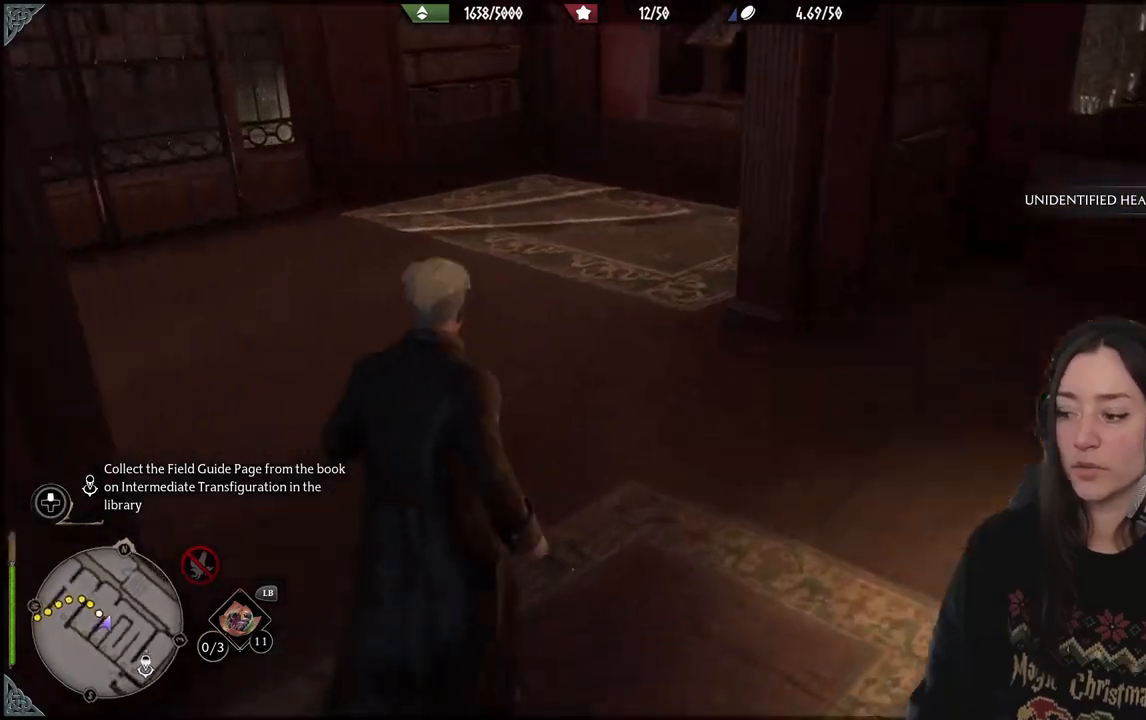
{"buttons": [], "left_stick": "up", "right_stick": "left", "events": []}
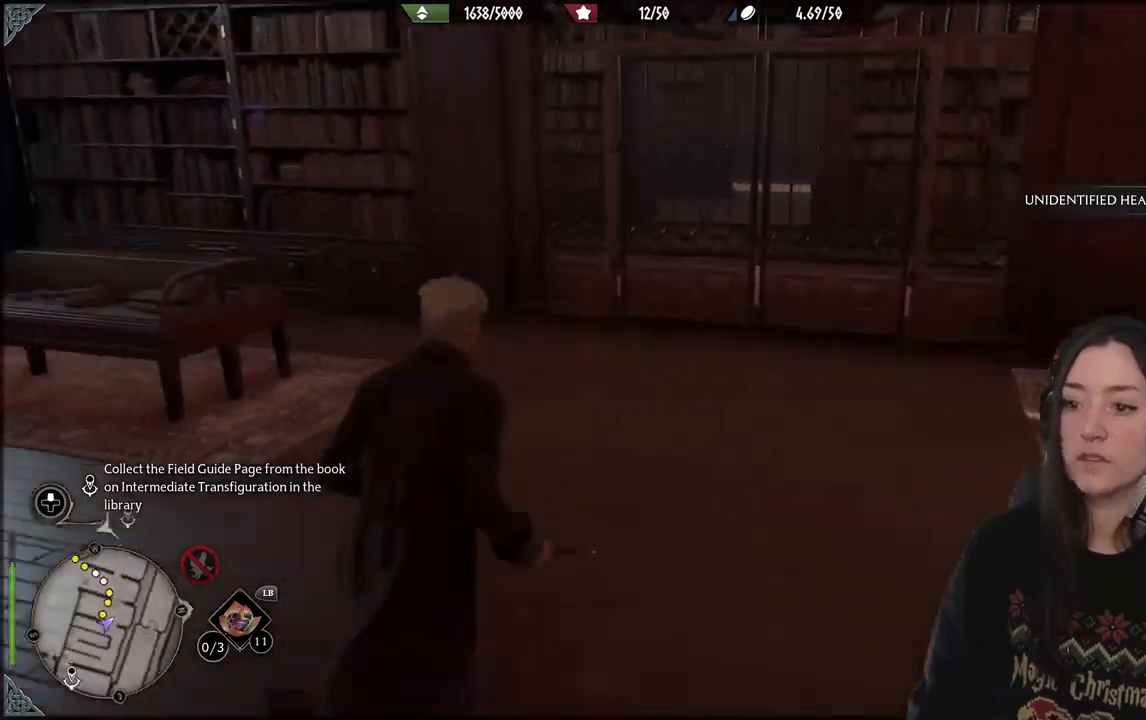
{"buttons": [], "left_stick": "up", "right_stick": "center", "events": [[67, "right_stick", "center"]]}
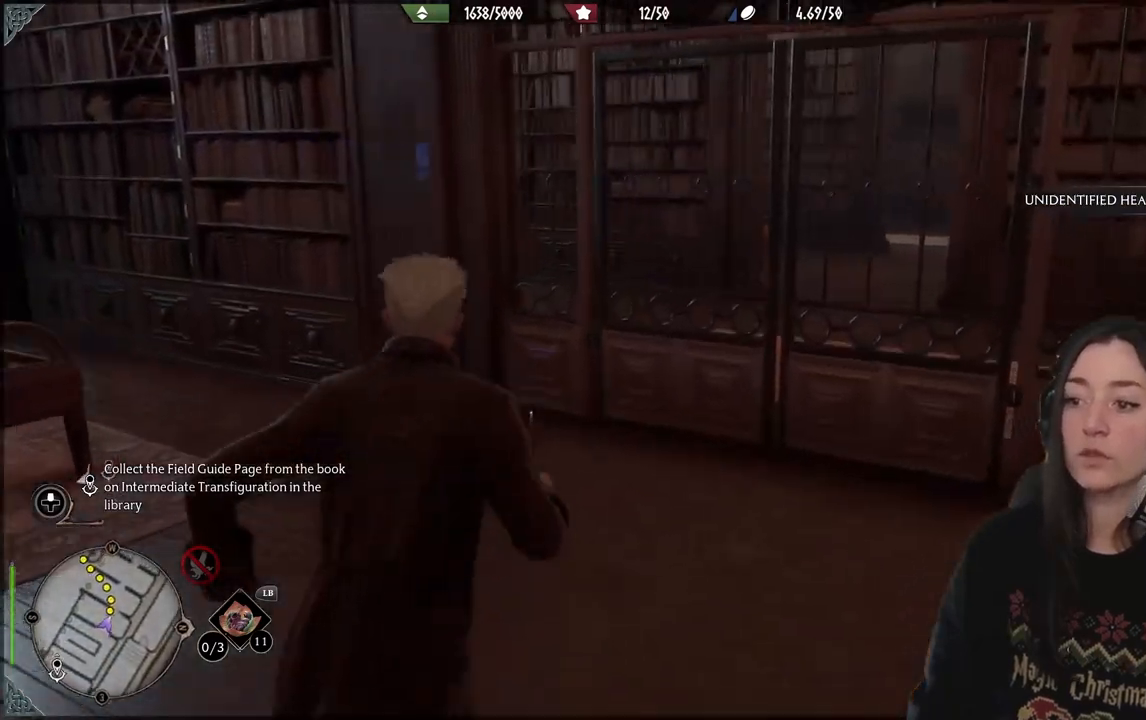
{"buttons": [], "left_stick": "up", "right_stick": "center", "events": [[17, "right_stick", "down-left"], [183, "right_stick", "center"]]}
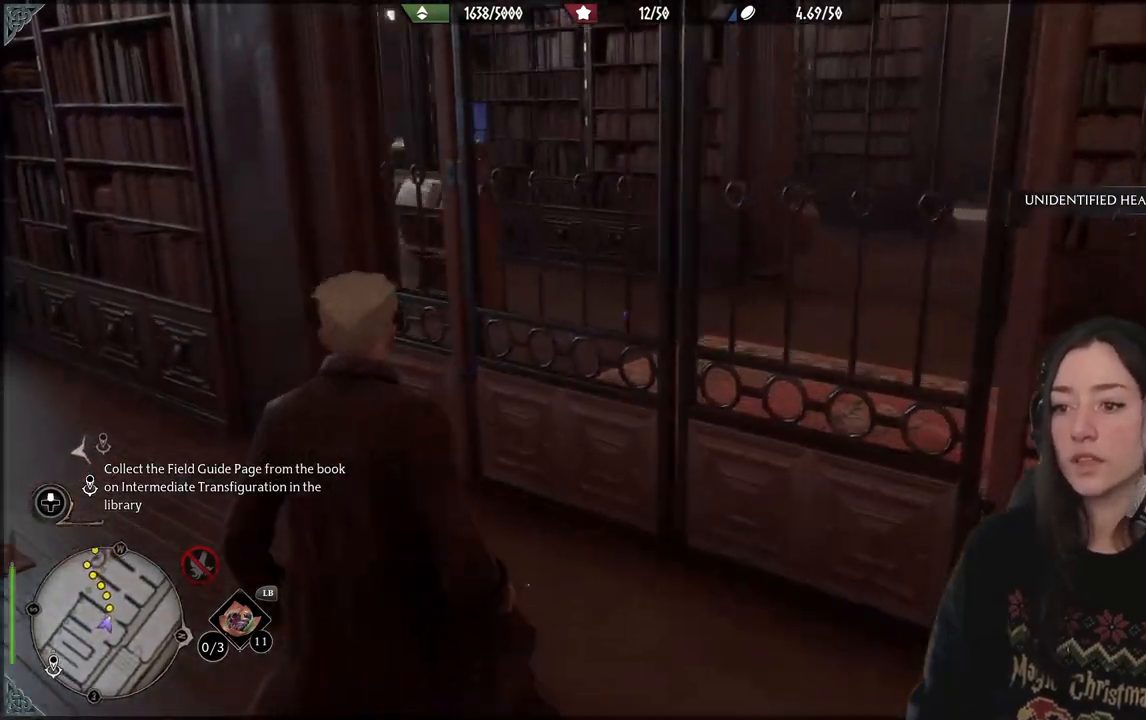
{"buttons": [], "left_stick": "up", "right_stick": "center", "events": []}
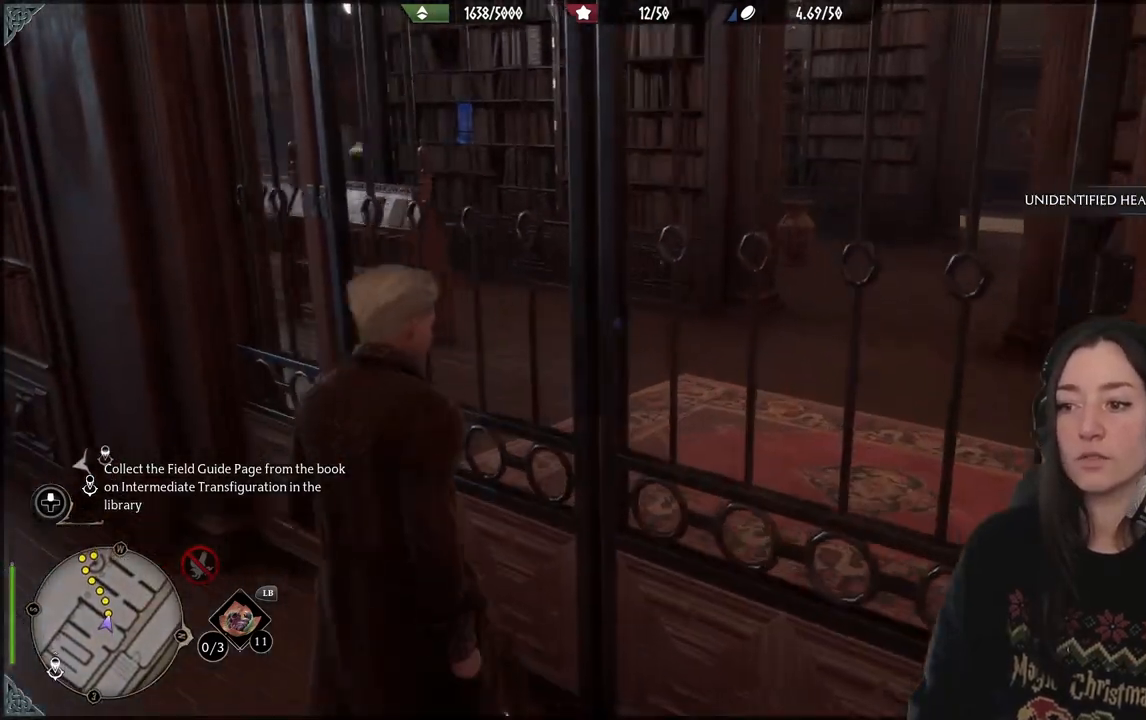
{"buttons": [], "left_stick": "up", "right_stick": "center", "events": []}
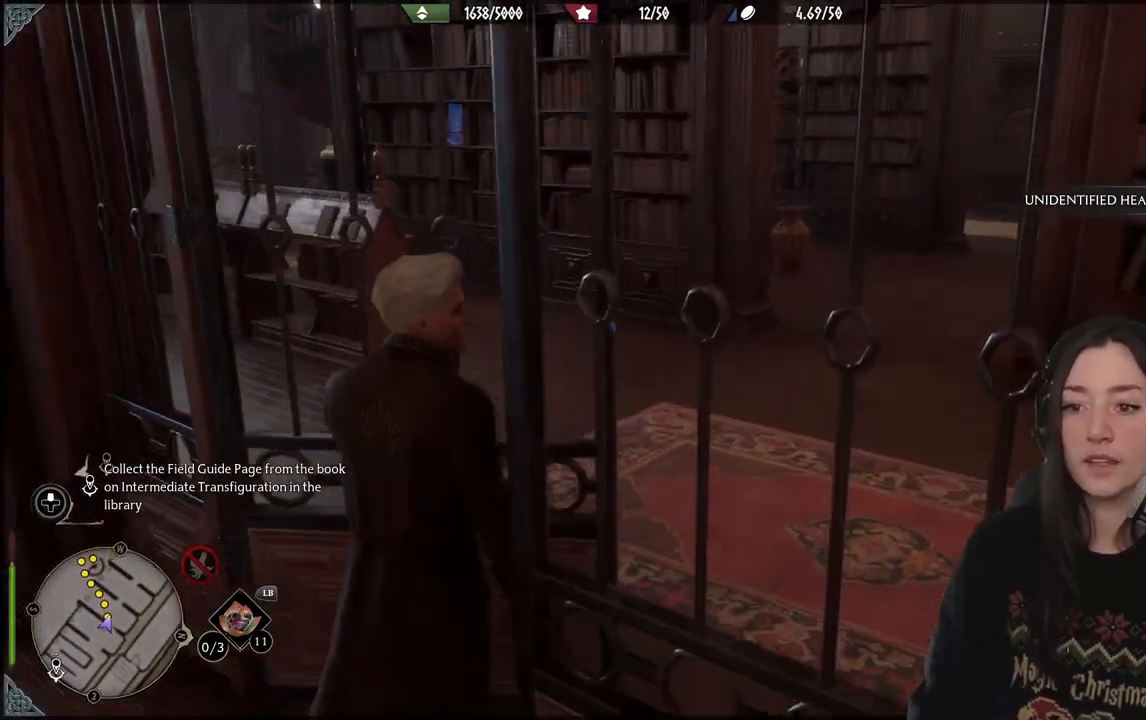
{"buttons": [], "left_stick": "up", "right_stick": "left", "events": [[133, "right_stick", "left"]]}
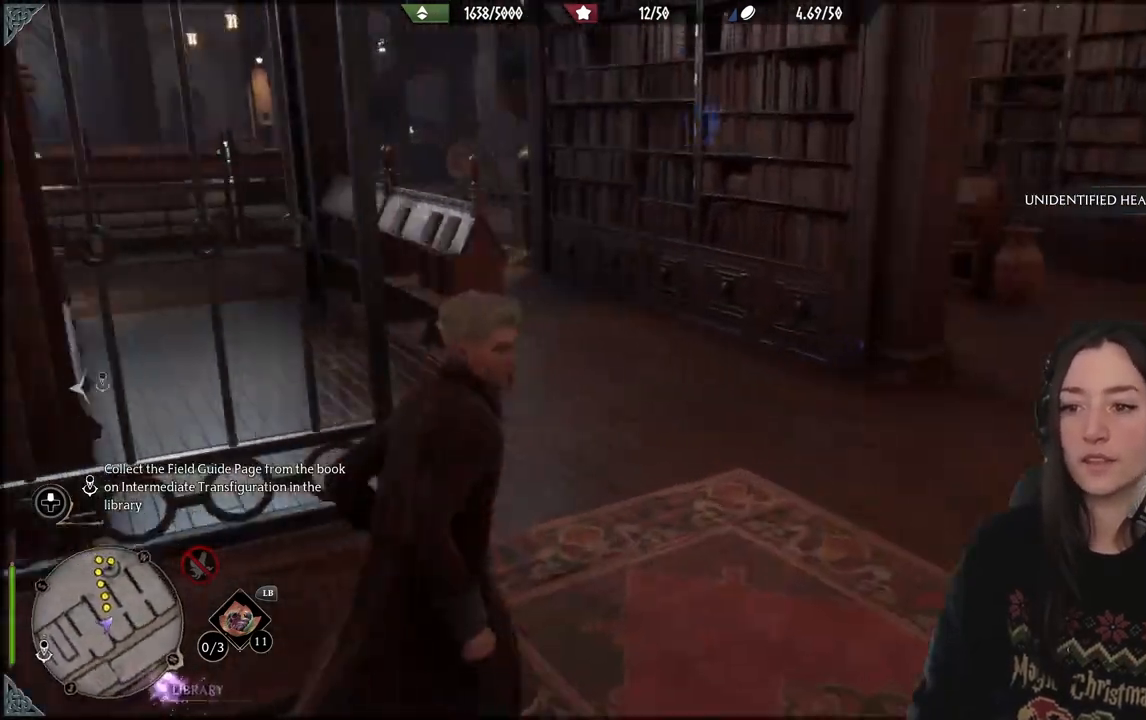
{"buttons": [], "left_stick": "up-left", "right_stick": "left", "events": [[17, "right_stick", "center"], [217, "right_stick", "left"], [233, "left_stick", "up-left"]]}
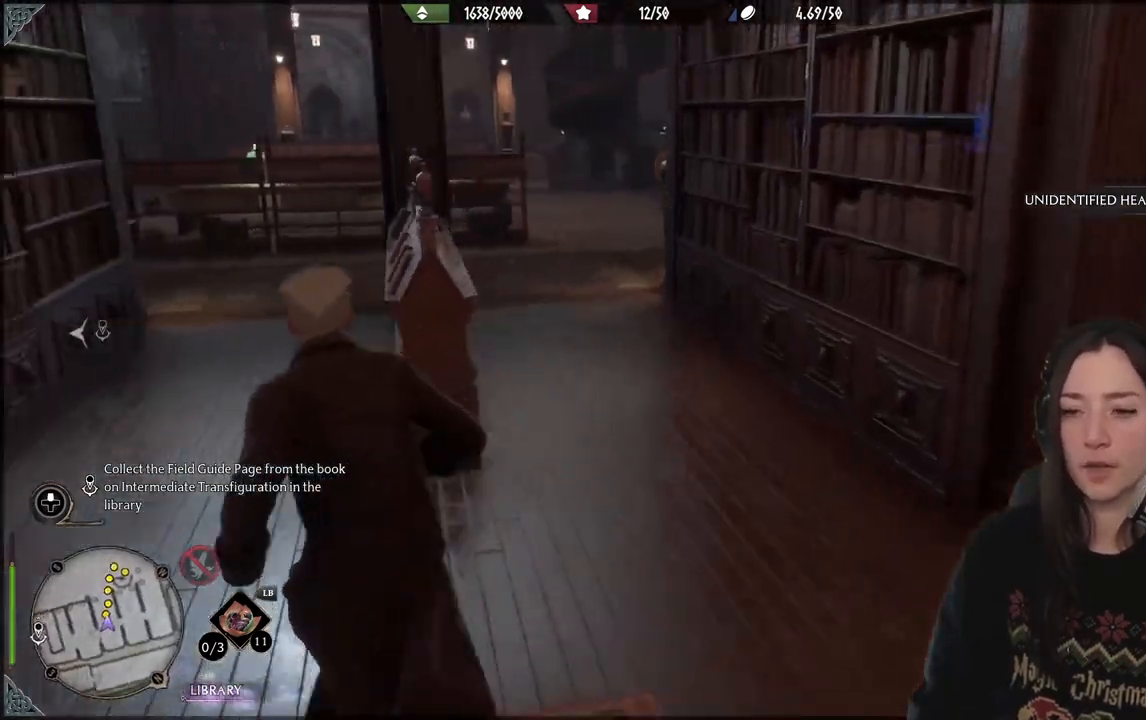
{"buttons": [], "left_stick": "up", "right_stick": "center", "events": [[133, "L3", "down"], [200, "right_stick", "center"], [250, "L3", "up"], [250, "left_stick", "up"]]}
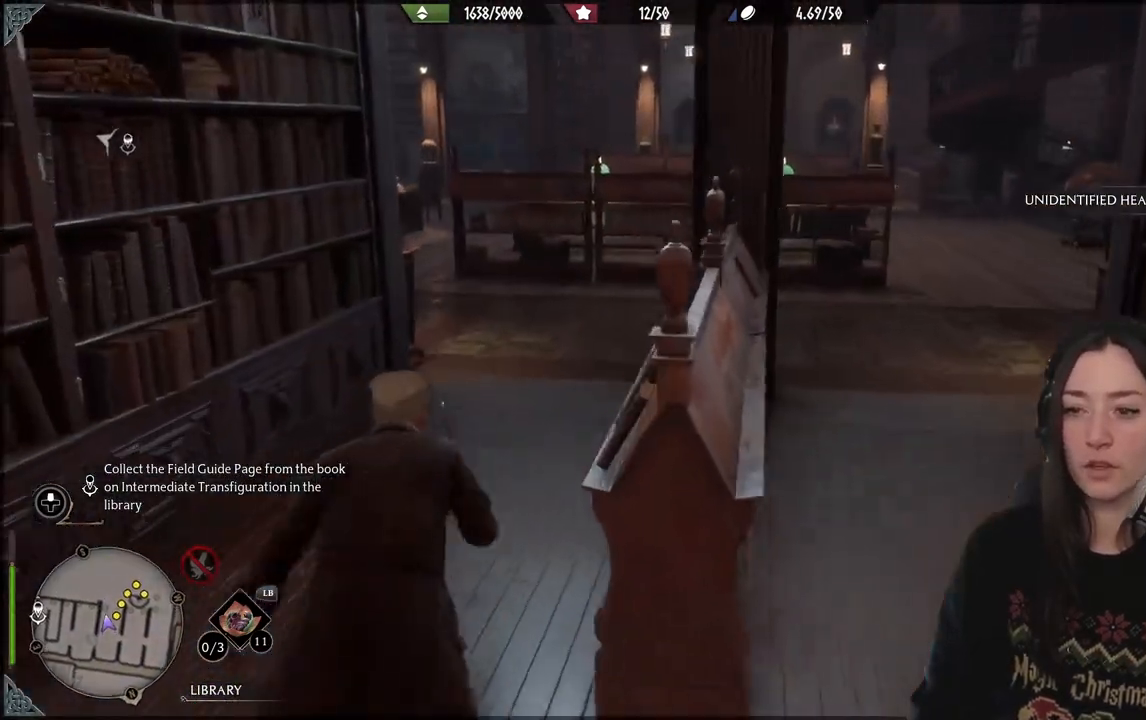
{"buttons": [], "left_stick": "up", "right_stick": "right", "events": [[417, "right_stick", "right"]]}
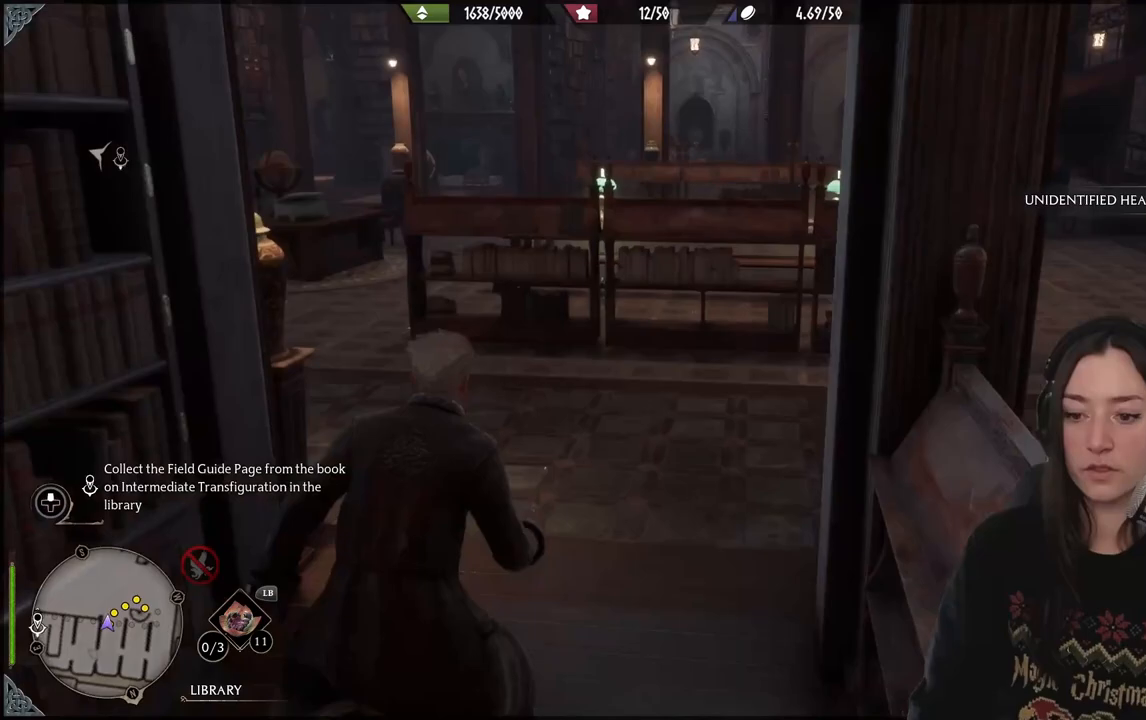
{"buttons": [], "left_stick": "up", "right_stick": "right", "events": []}
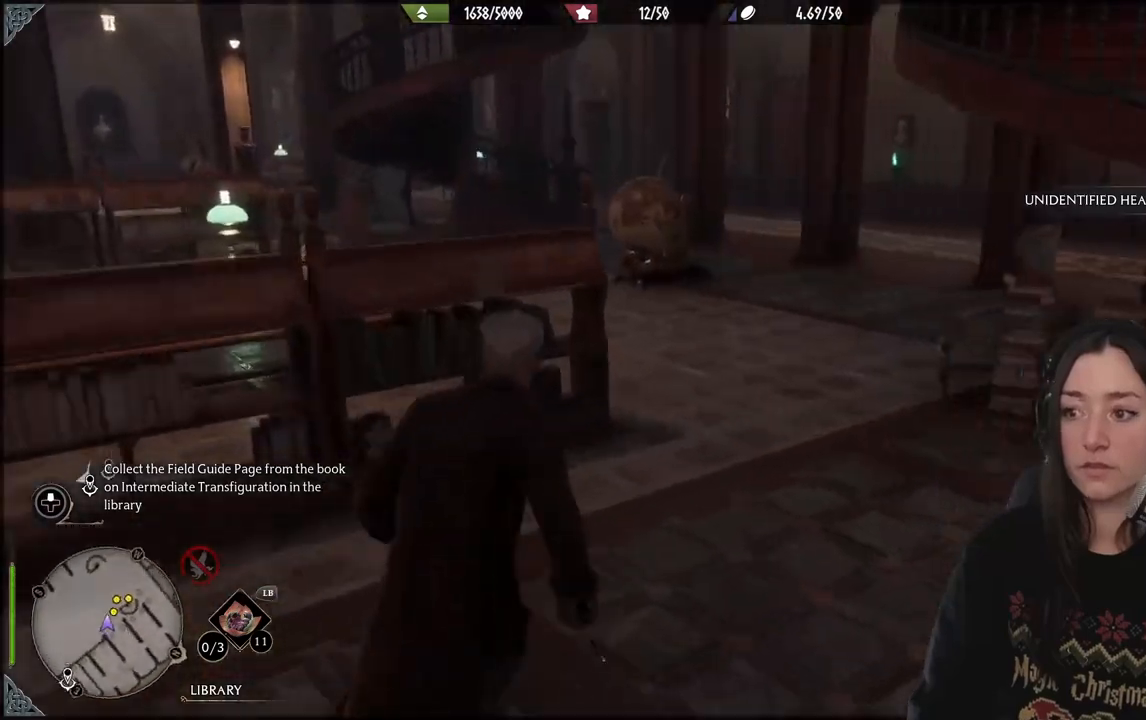
{"buttons": [], "left_stick": "up", "right_stick": "center", "events": [[117, "right_stick", "center"]]}
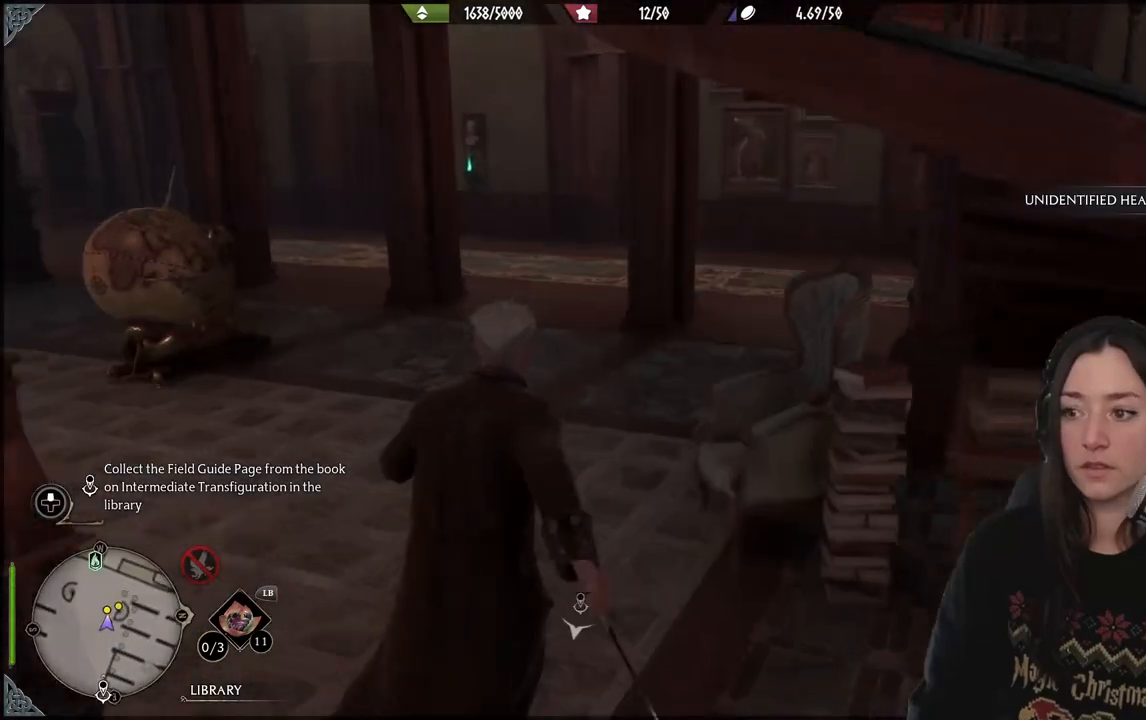
{"buttons": [], "left_stick": "up-right", "right_stick": "right", "events": [[100, "right_stick", "right"], [433, "left_stick", "up-right"]]}
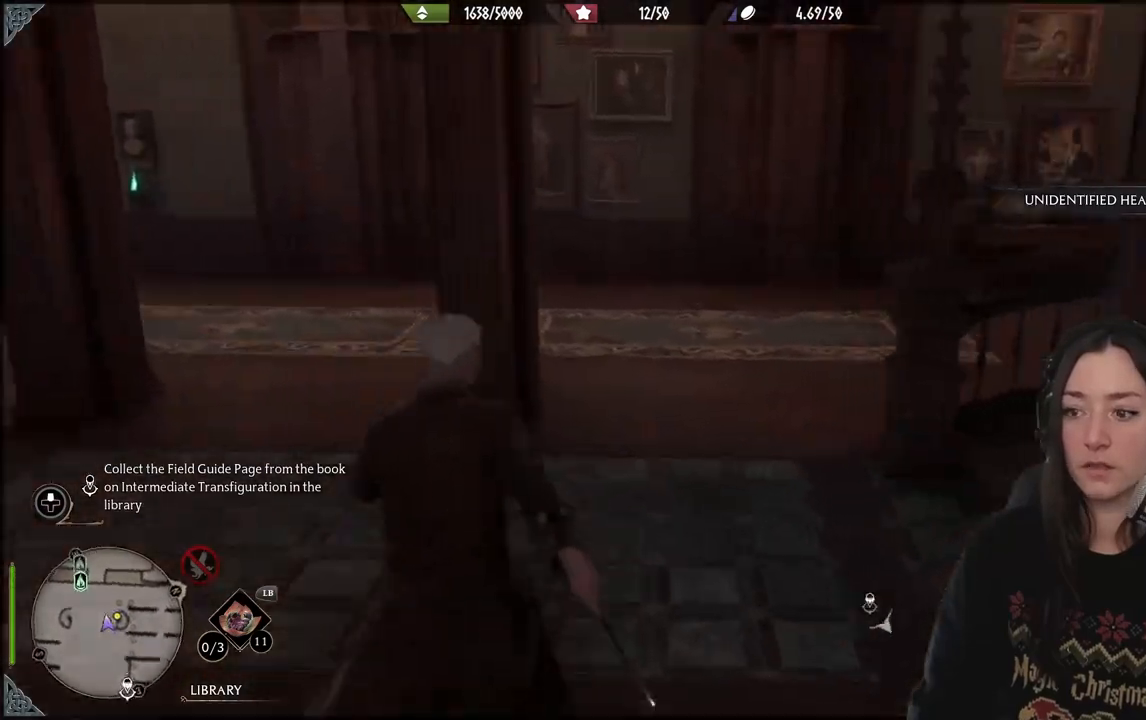
{"buttons": [], "left_stick": "up-right", "right_stick": "right", "events": []}
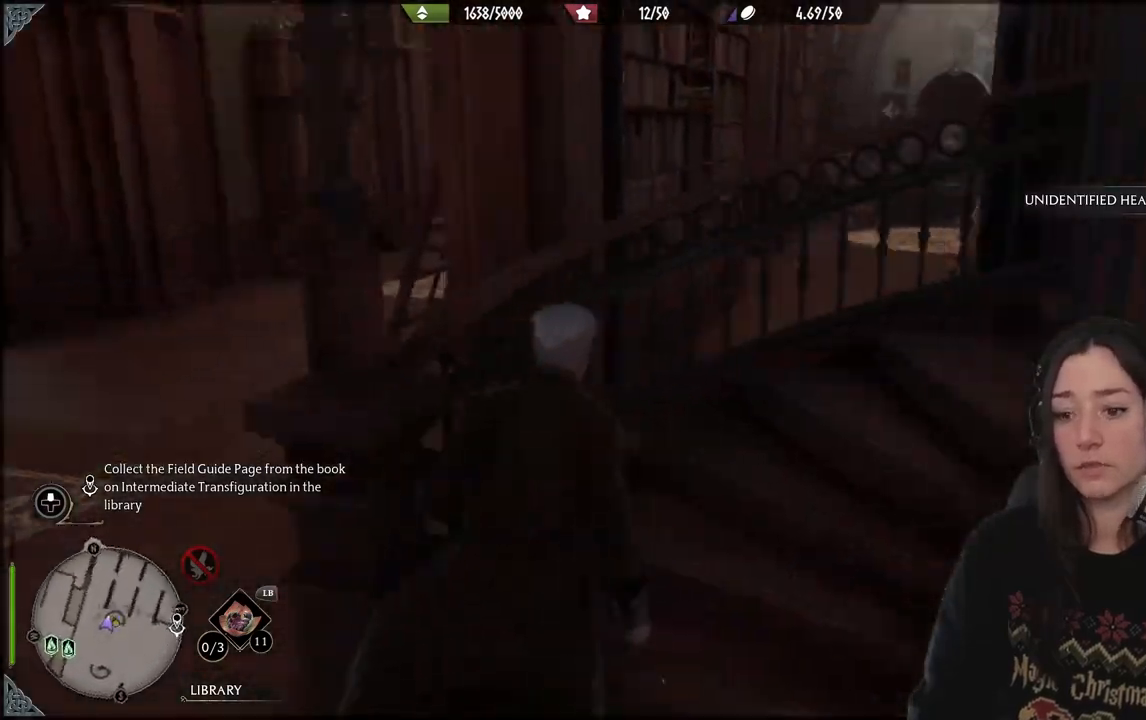
{"buttons": [], "left_stick": "up-right", "right_stick": "center", "events": [[200, "left_stick", "up"], [433, "right_stick", "center"], [483, "left_stick", "up-right"]]}
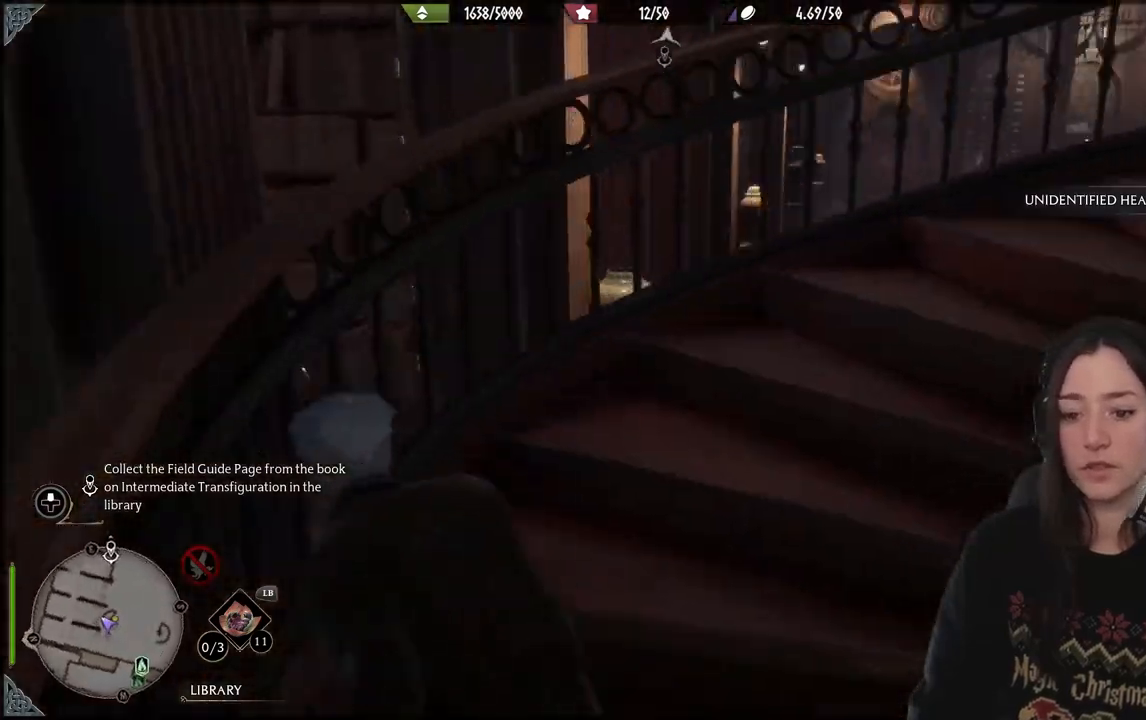
{"buttons": [], "left_stick": "up-right", "right_stick": "right", "events": [[83, "right_stick", "right"]]}
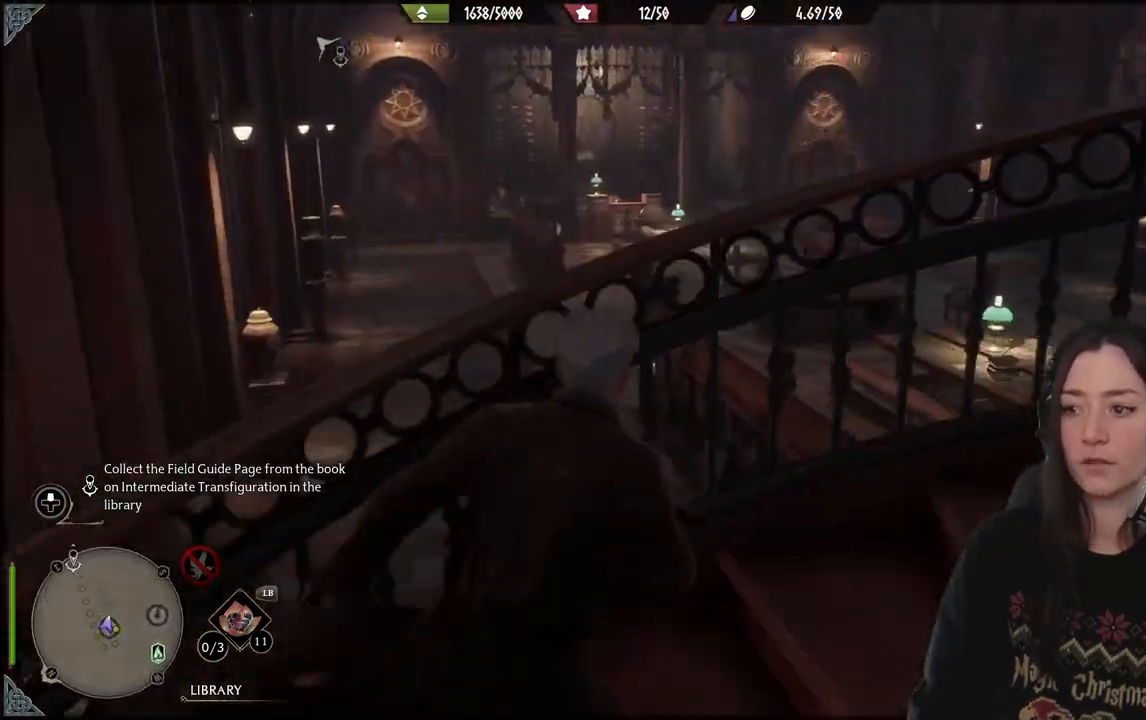
{"buttons": [], "left_stick": "center", "right_stick": "right", "events": [[383, "left_stick", "center"]]}